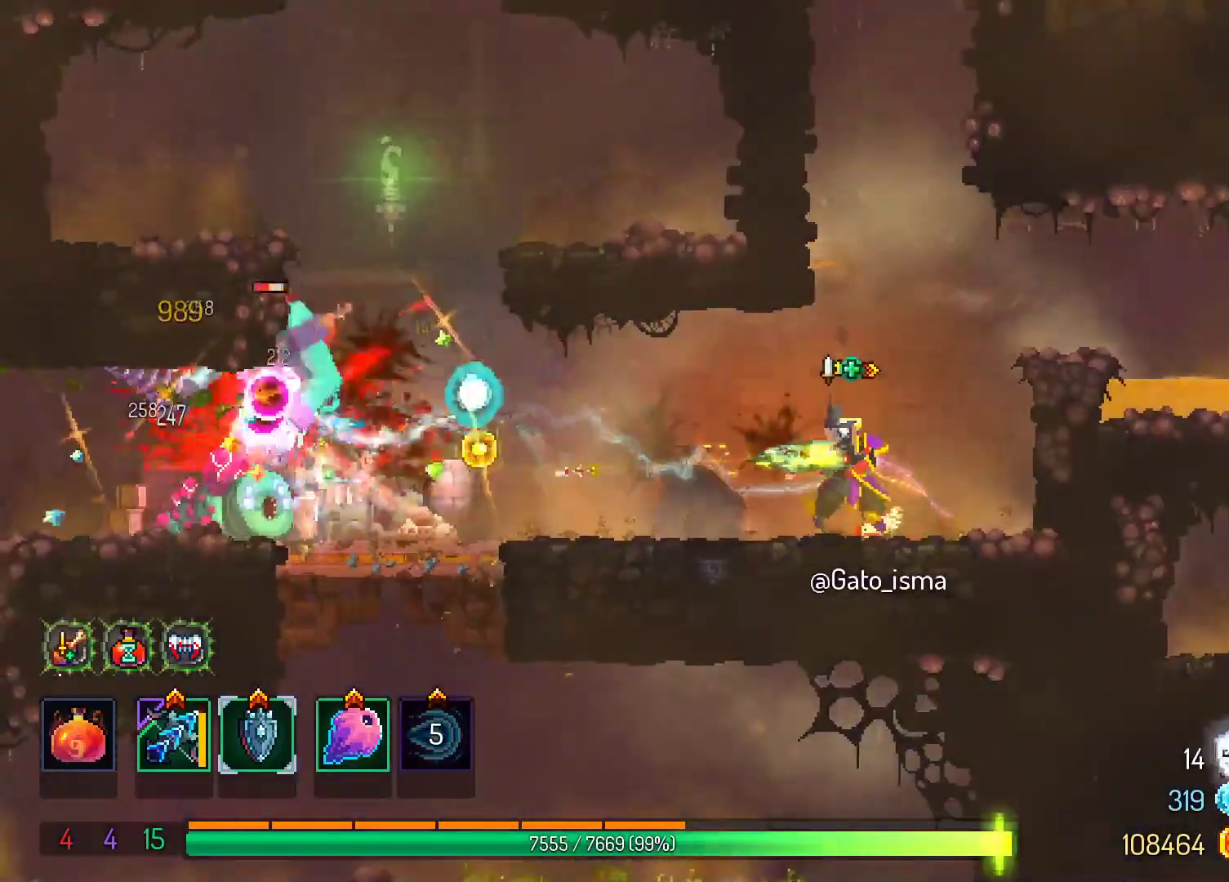
Gameplay with a controller (Xbox layout); each line is a JSON object with the inputs held at the frame after it. "events" lists button and stick changes between this image and that frame as [ms after this image, input, new state], when the widget could be followed in between. Not read: A L3 R3 left_stick.
{"buttons": ["X"], "right_stick": "center", "events": []}
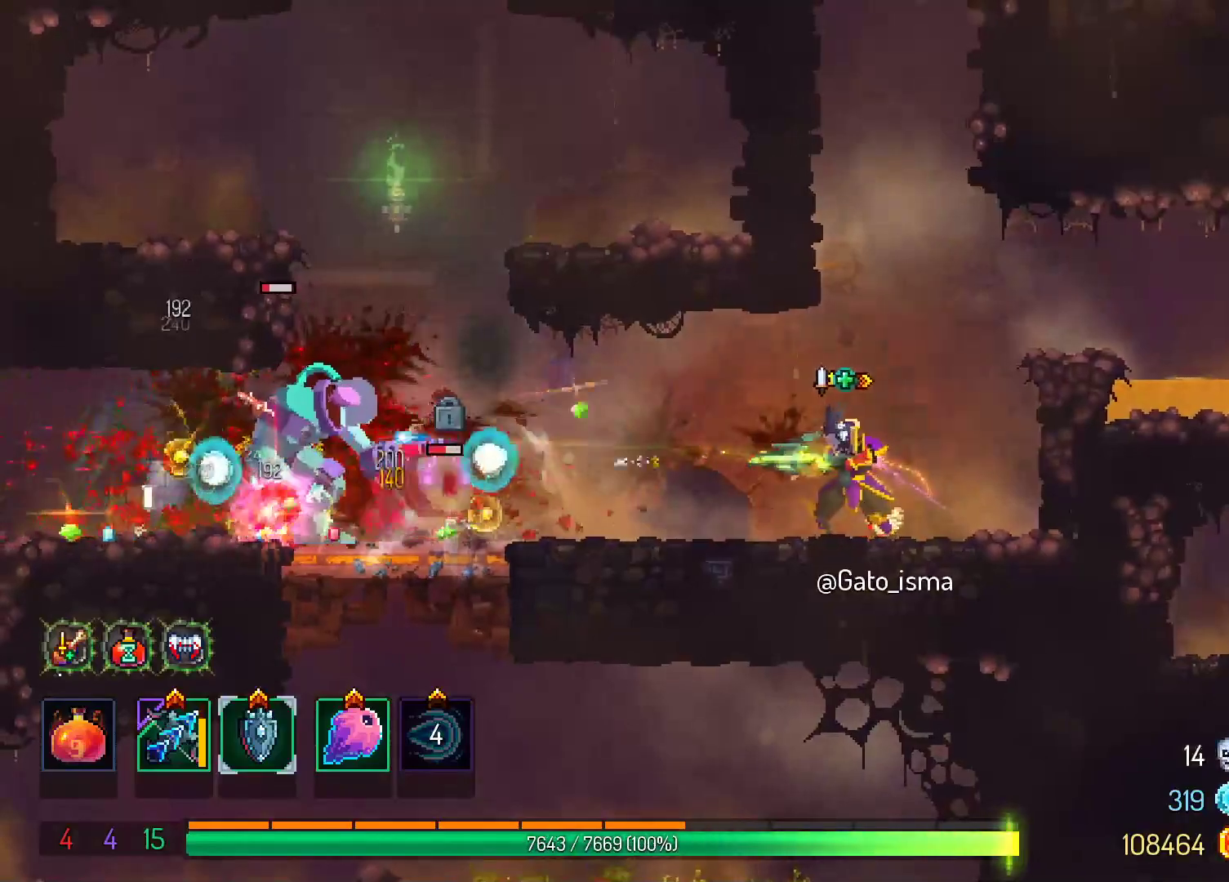
{"buttons": ["X"], "right_stick": "center", "events": []}
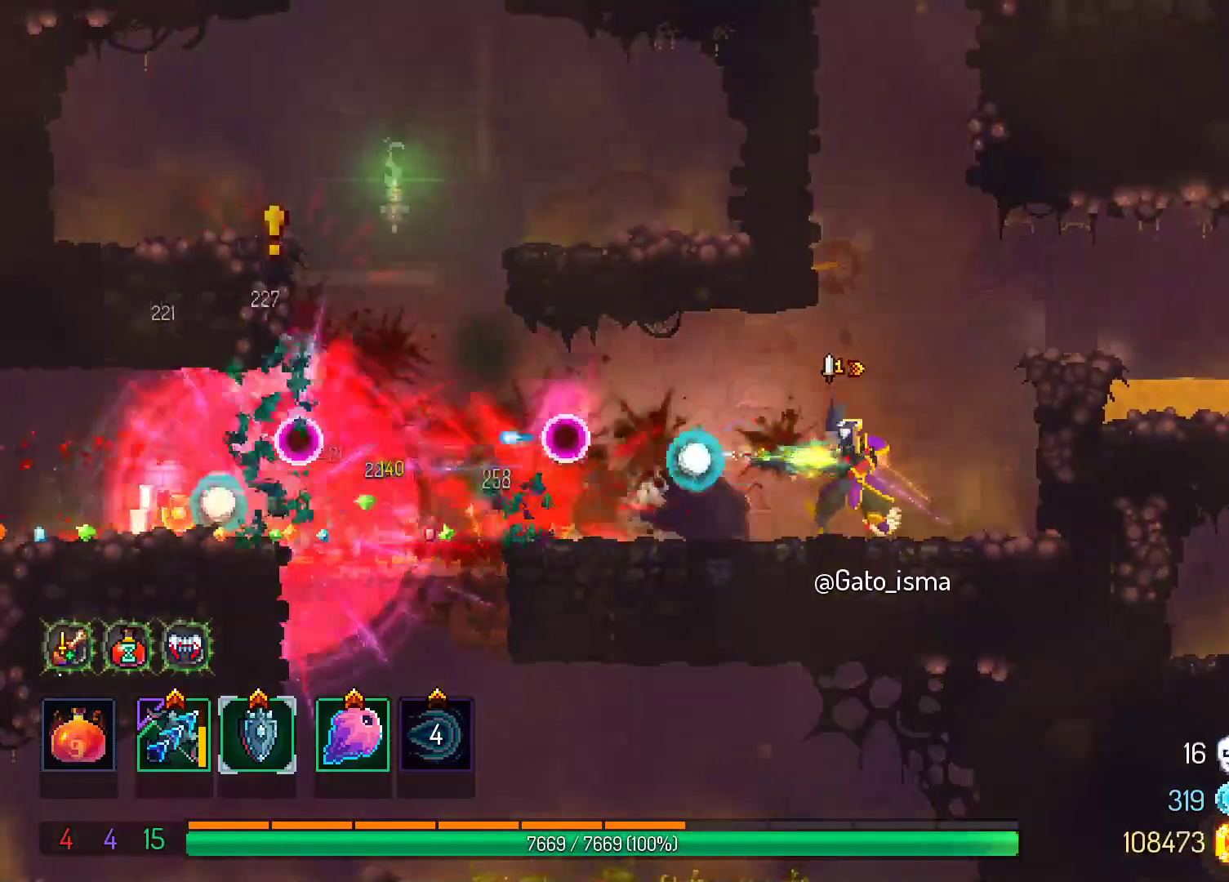
{"buttons": [], "right_stick": "center", "events": [[417, "X", "up"]]}
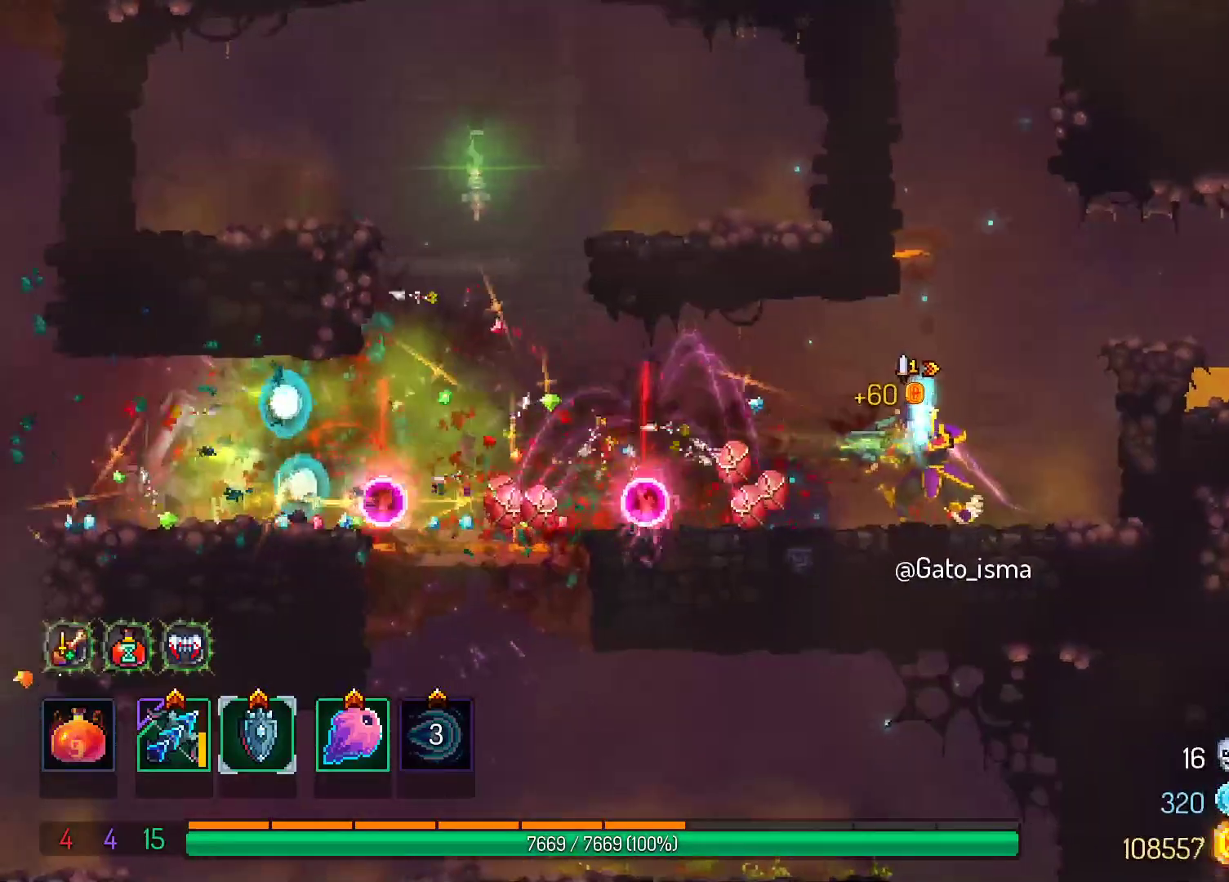
{"buttons": [], "right_stick": "center", "events": [[67, "DPAD_RIGHT", "down"], [200, "DPAD_RIGHT", "up"]]}
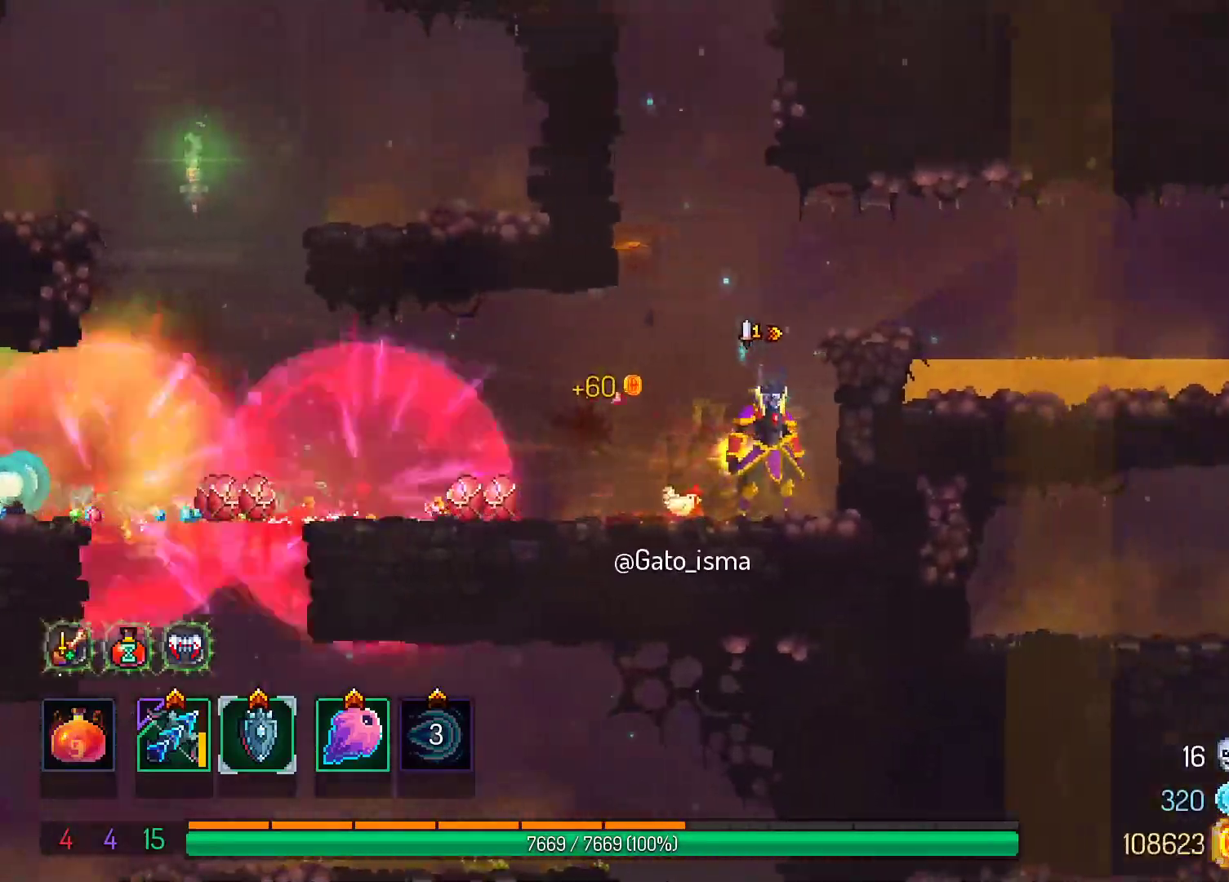
{"buttons": [], "right_stick": "center", "events": [[167, "DPAD_LEFT", "down"], [233, "DPAD_LEFT", "up"]]}
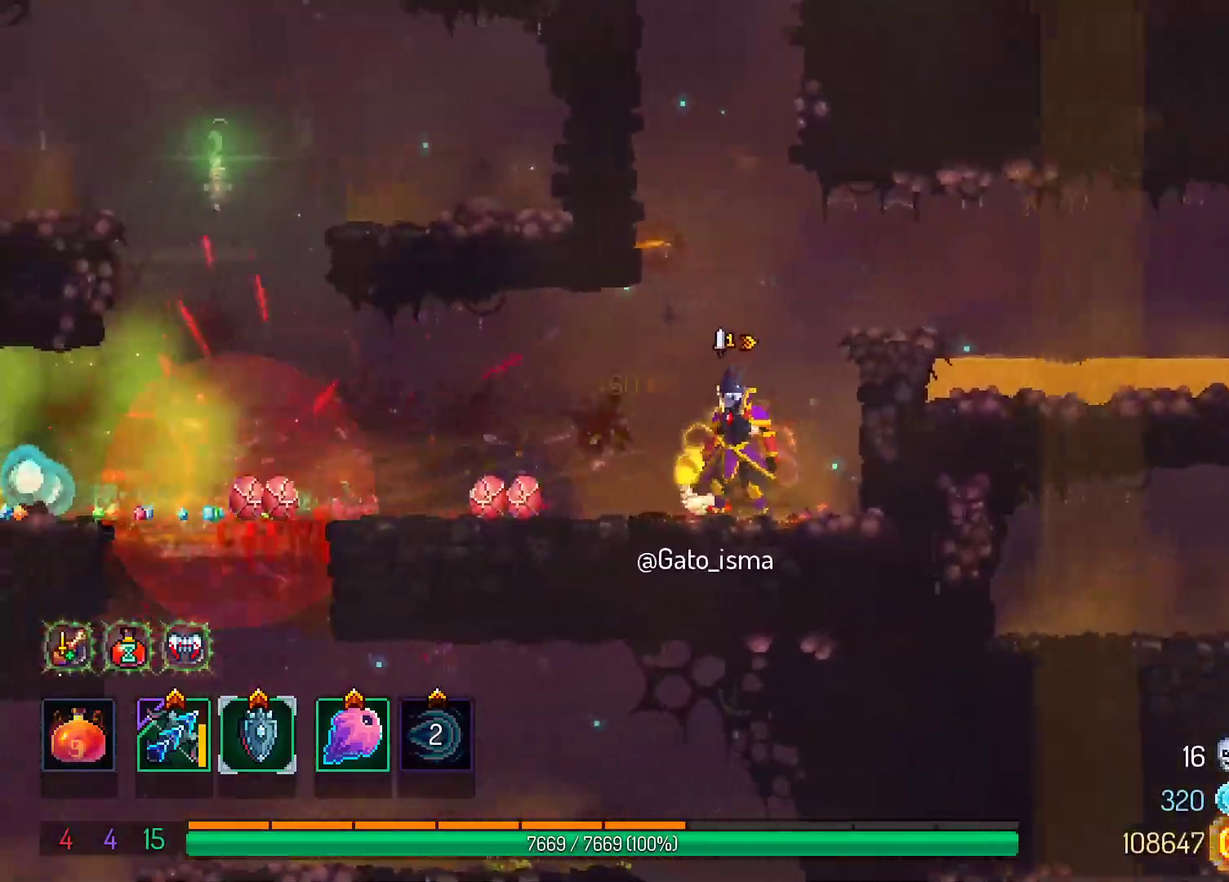
{"buttons": ["DPAD_RIGHT"], "right_stick": "center", "events": [[483, "DPAD_RIGHT", "down"]]}
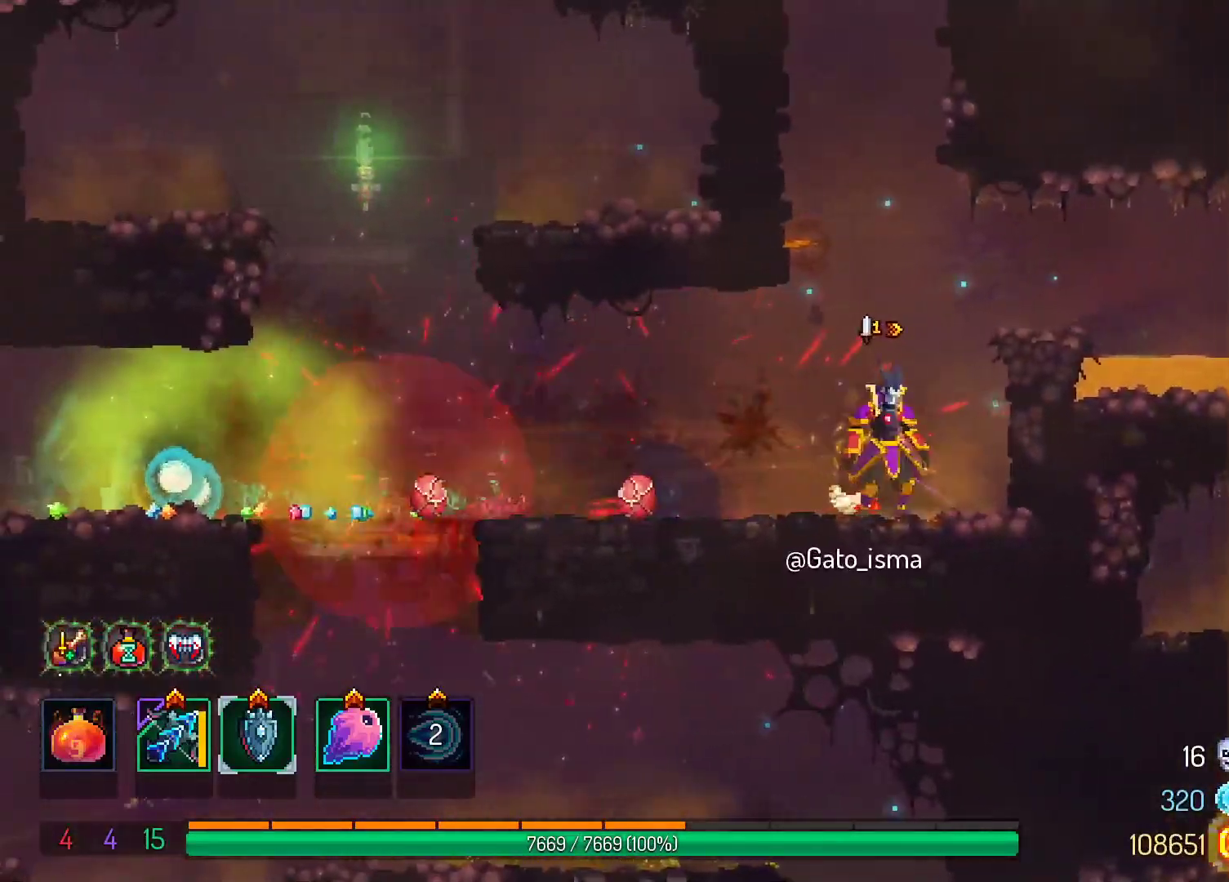
{"buttons": [], "right_stick": "center", "events": [[100, "DPAD_RIGHT", "up"], [333, "DPAD_LEFT", "down"], [400, "DPAD_LEFT", "up"]]}
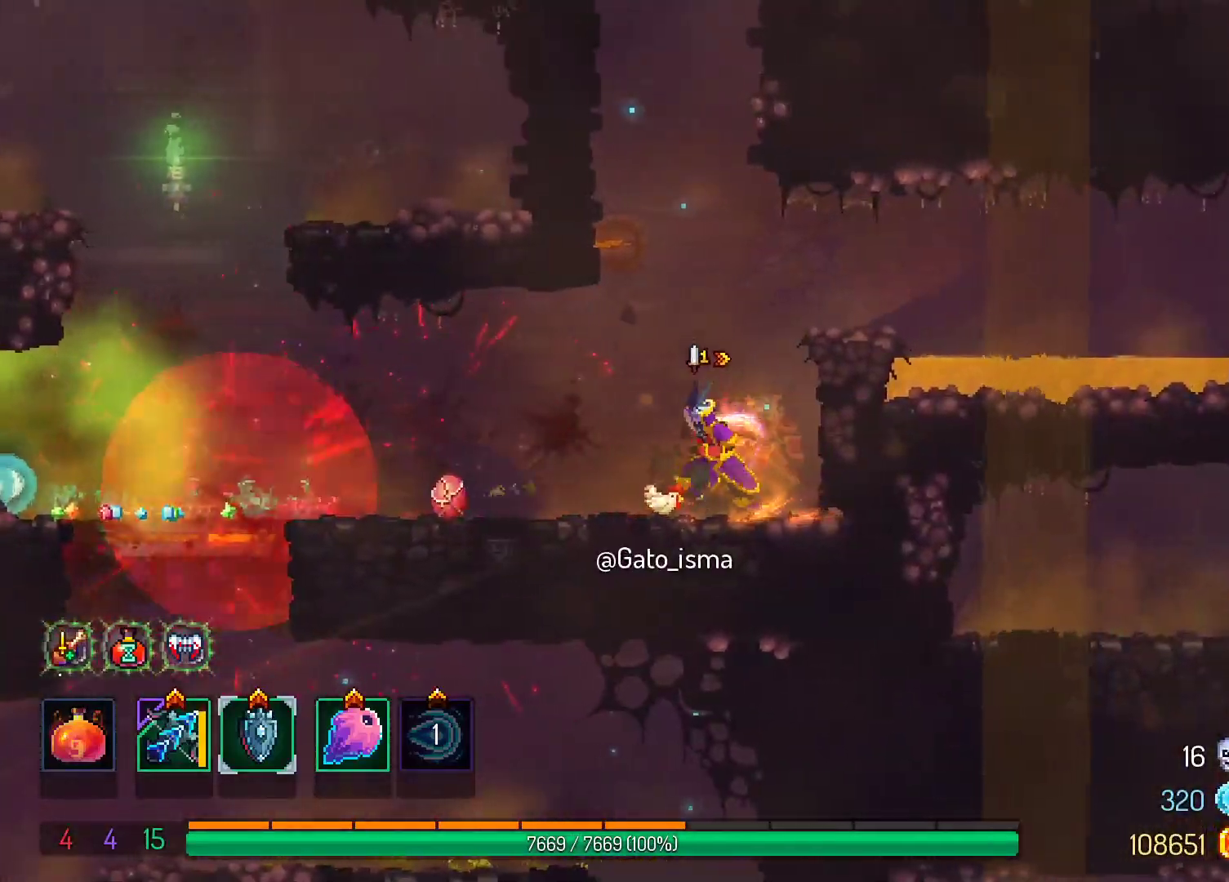
{"buttons": ["DPAD_LEFT"], "right_stick": "center", "events": [[450, "DPAD_LEFT", "down"]]}
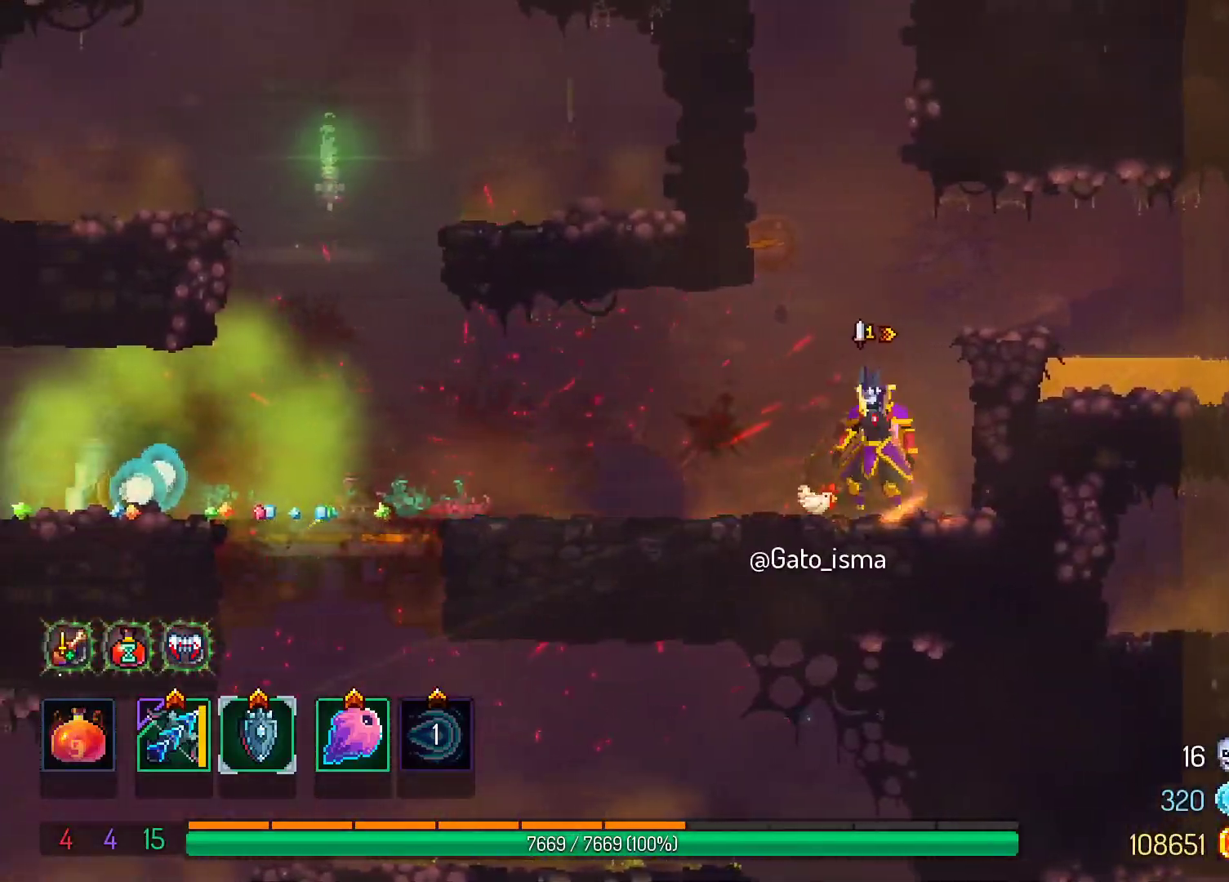
{"buttons": ["DPAD_DOWN"], "right_stick": "center", "events": [[133, "DPAD_DOWN", "down"], [433, "DPAD_LEFT", "up"]]}
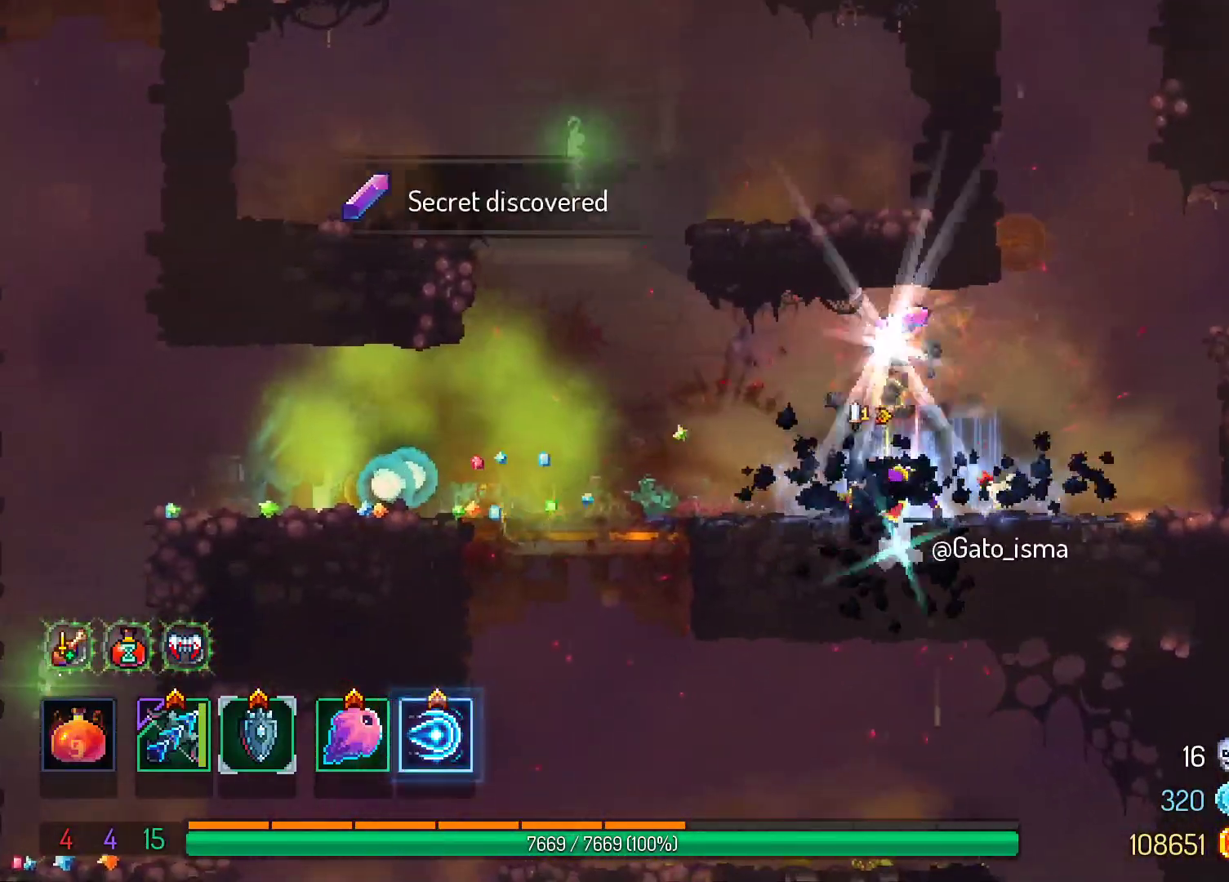
{"buttons": ["DPAD_LEFT"], "right_stick": "center", "events": [[33, "DPAD_DOWN", "up"], [417, "DPAD_LEFT", "down"]]}
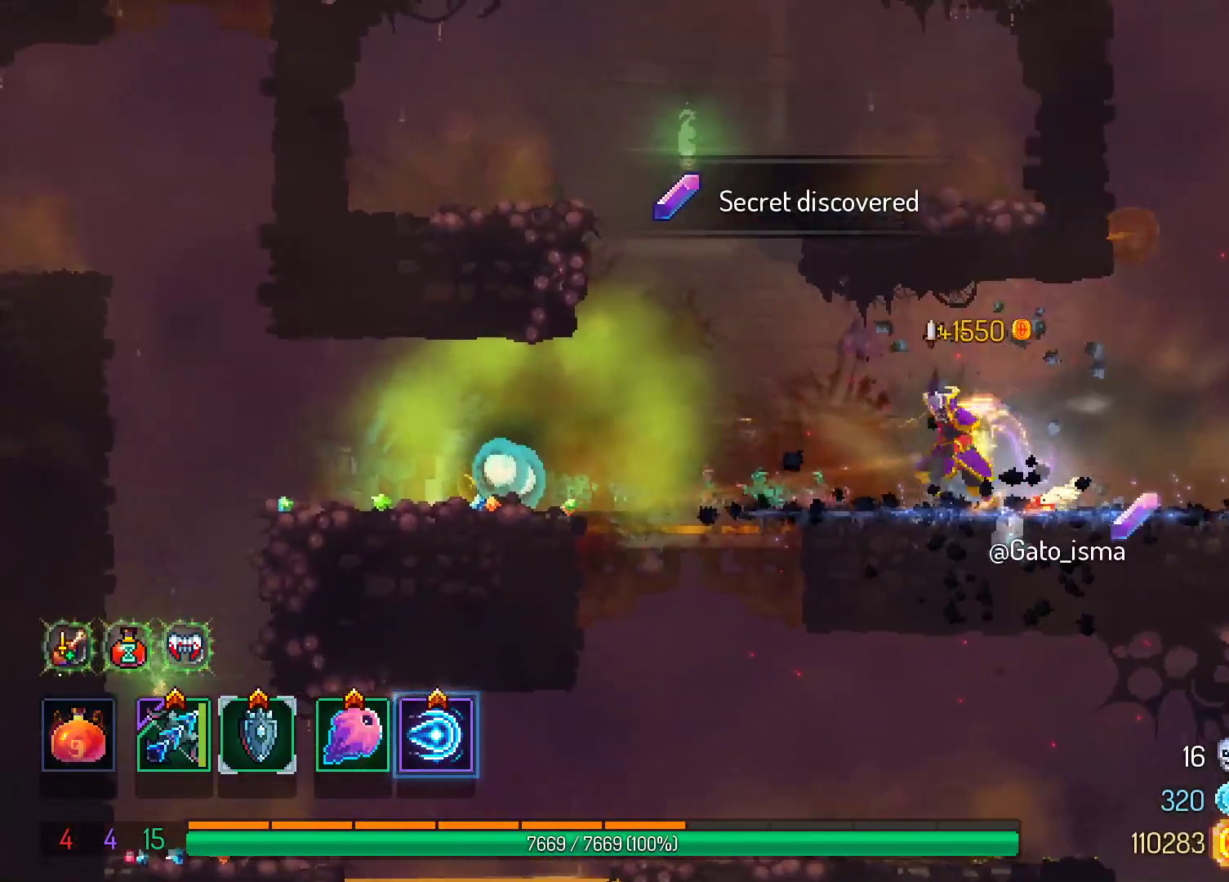
{"buttons": ["DPAD_LEFT"], "right_stick": "center", "events": []}
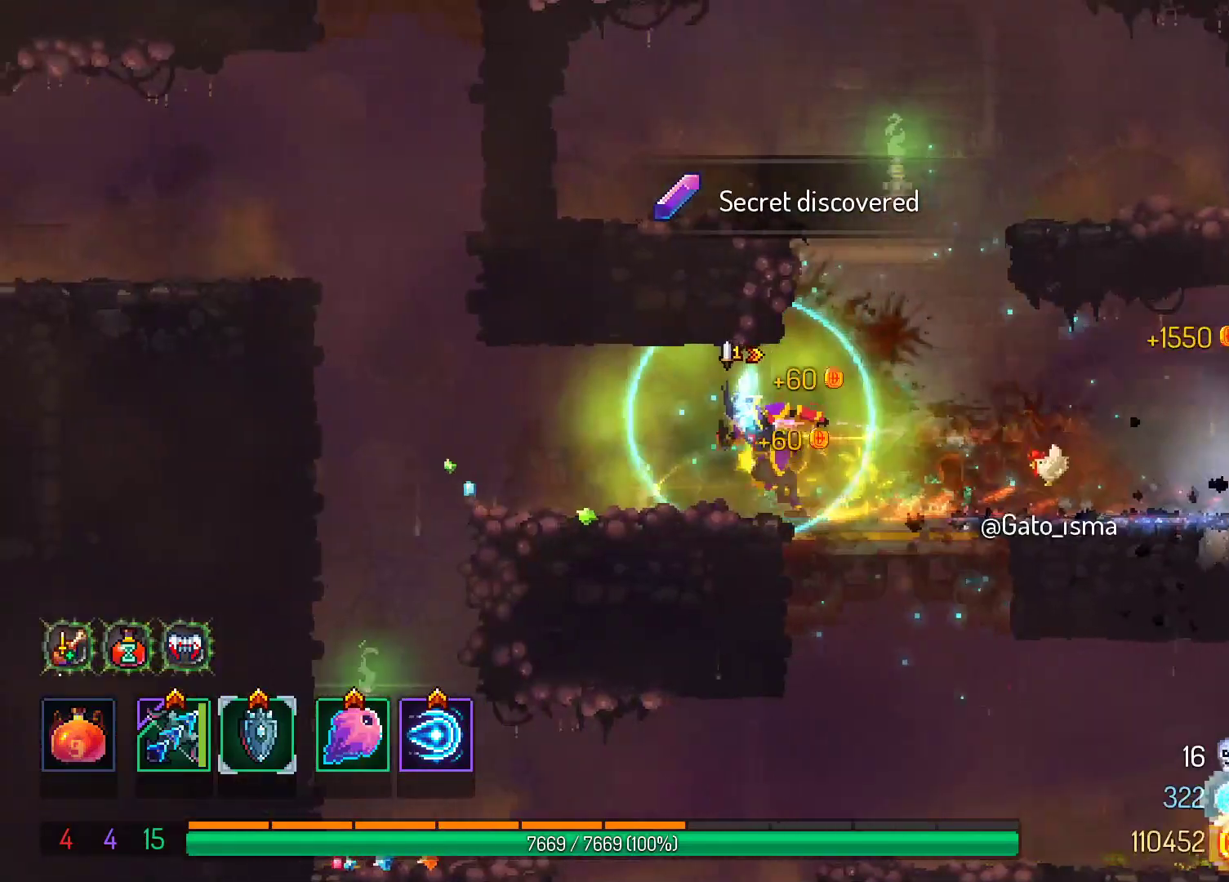
{"buttons": ["DPAD_LEFT"], "right_stick": "center", "events": [[100, "DPAD_LEFT", "up"], [250, "DPAD_LEFT", "down"]]}
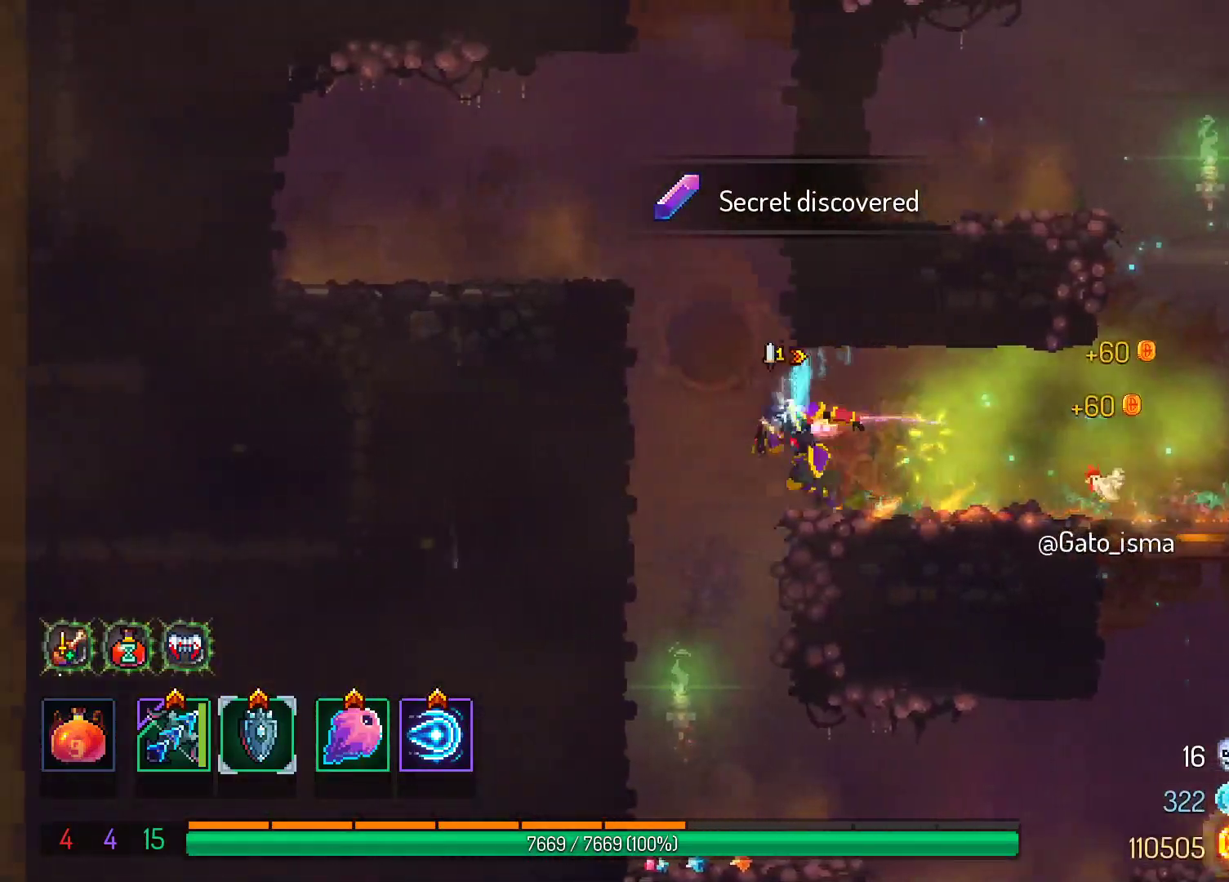
{"buttons": ["DPAD_RIGHT"], "right_stick": "center", "events": [[117, "DPAD_LEFT", "up"], [467, "DPAD_RIGHT", "down"]]}
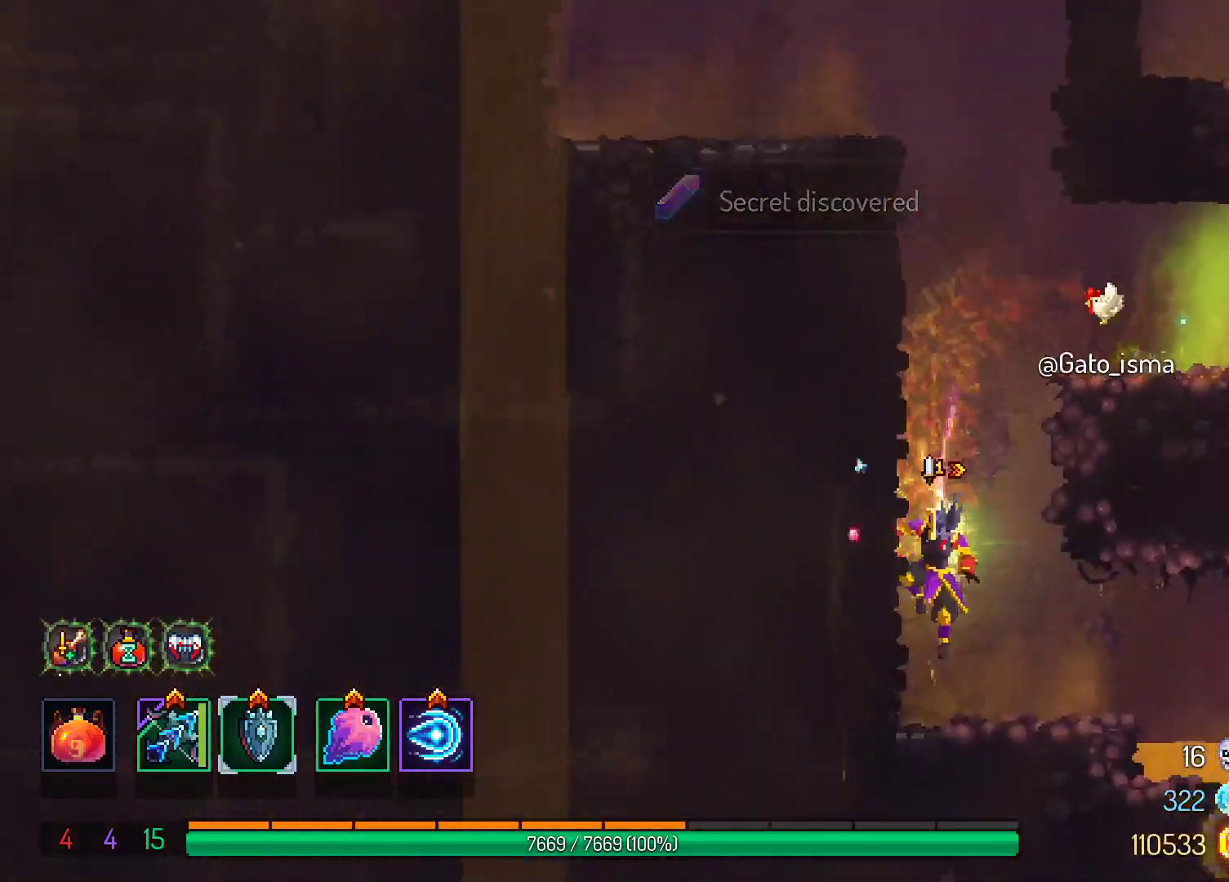
{"buttons": ["DPAD_RIGHT"], "right_stick": "center", "events": []}
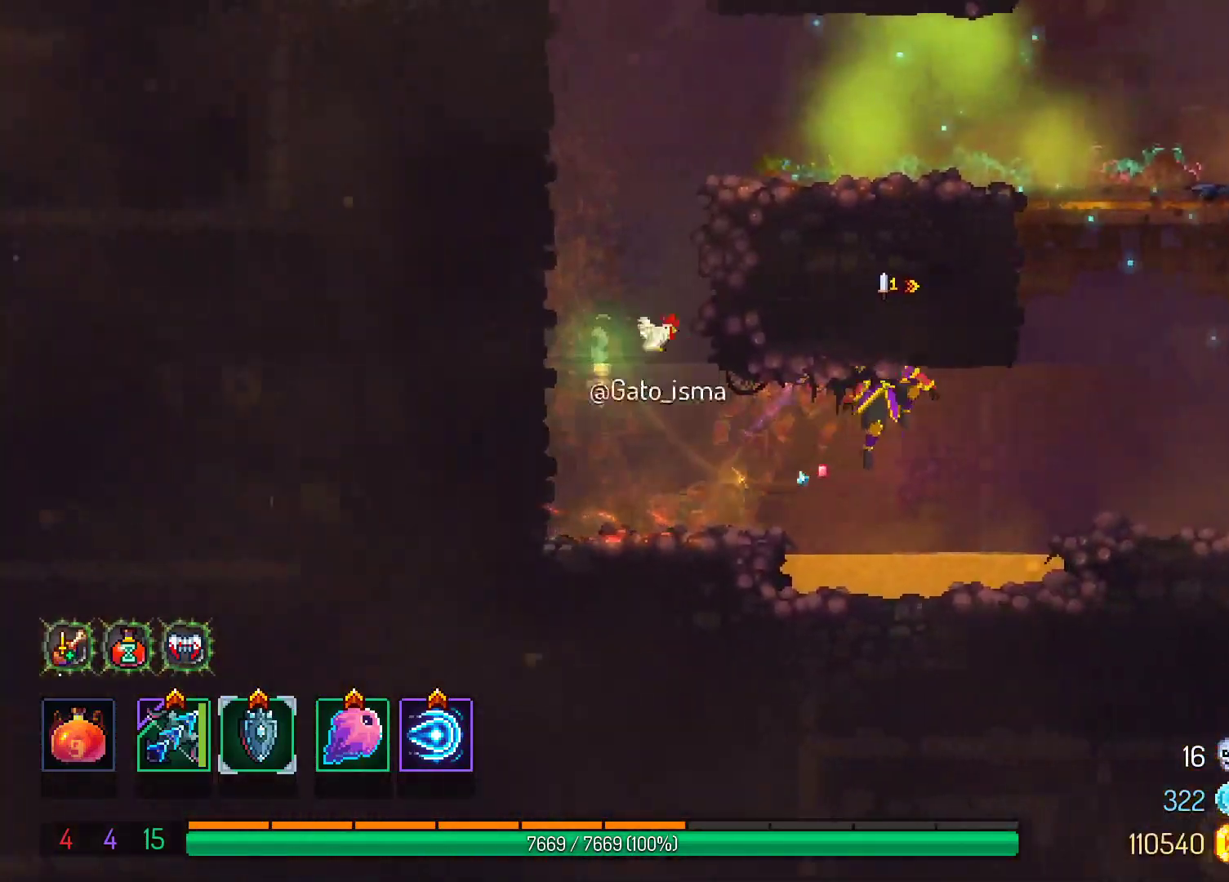
{"buttons": [], "right_stick": "center", "events": [[417, "DPAD_RIGHT", "up"]]}
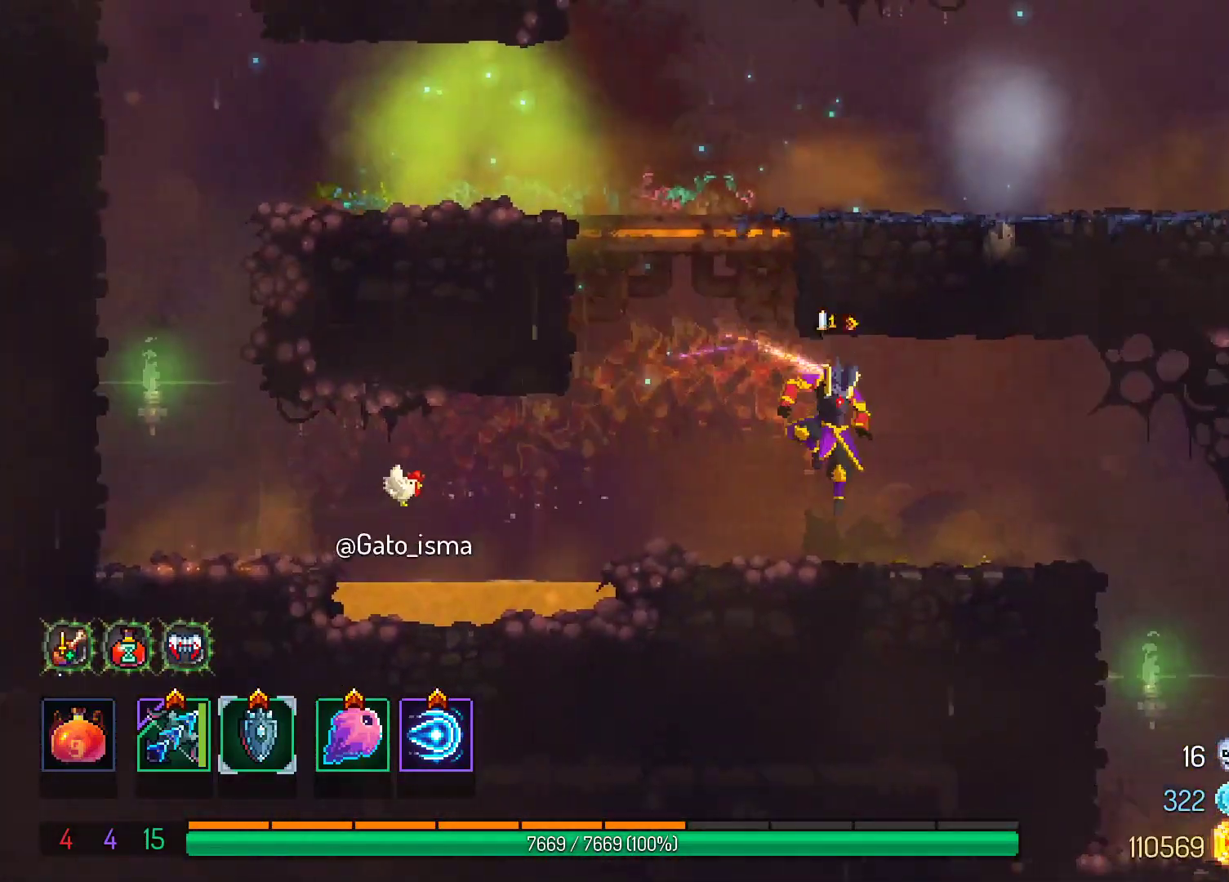
{"buttons": ["DPAD_LEFT"], "right_stick": "center", "events": [[167, "DPAD_LEFT", "down"]]}
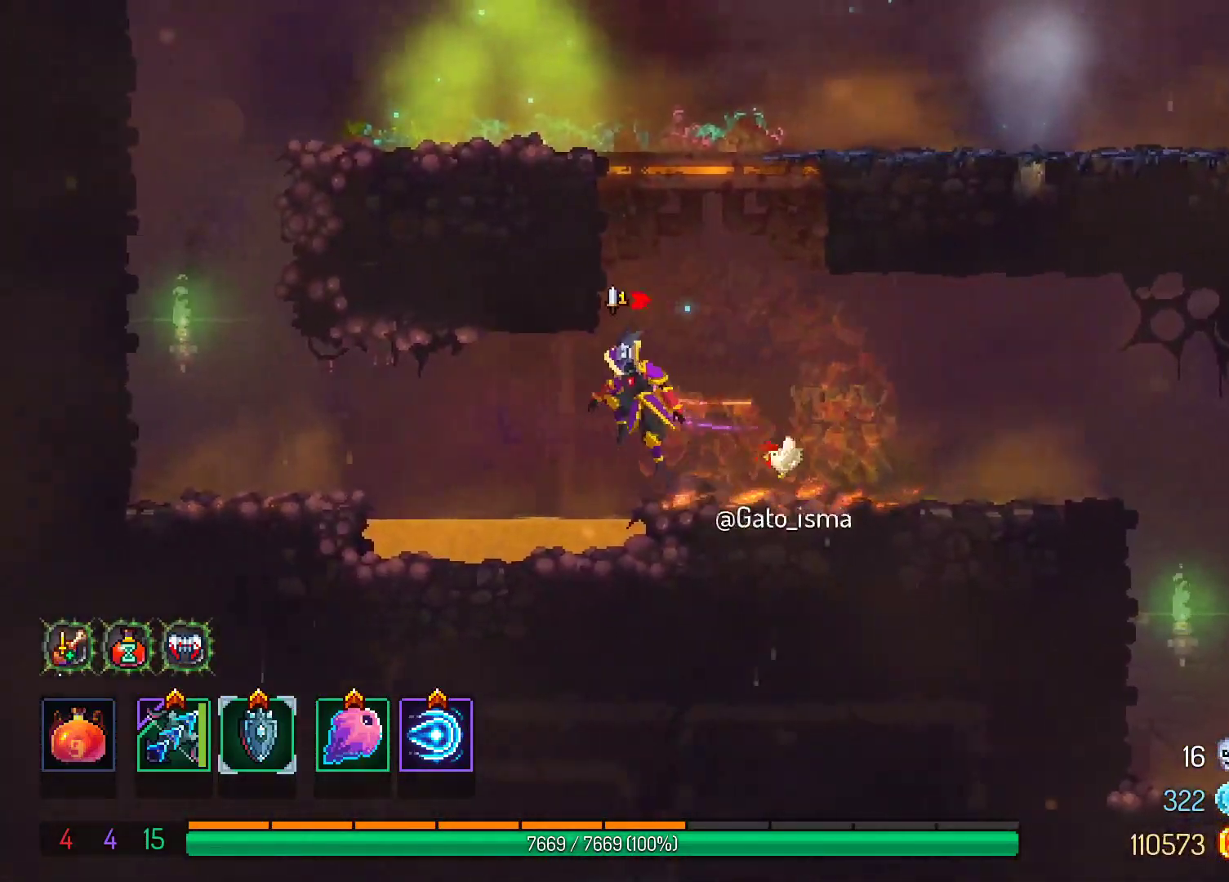
{"buttons": ["DPAD_LEFT"], "right_stick": "center", "events": []}
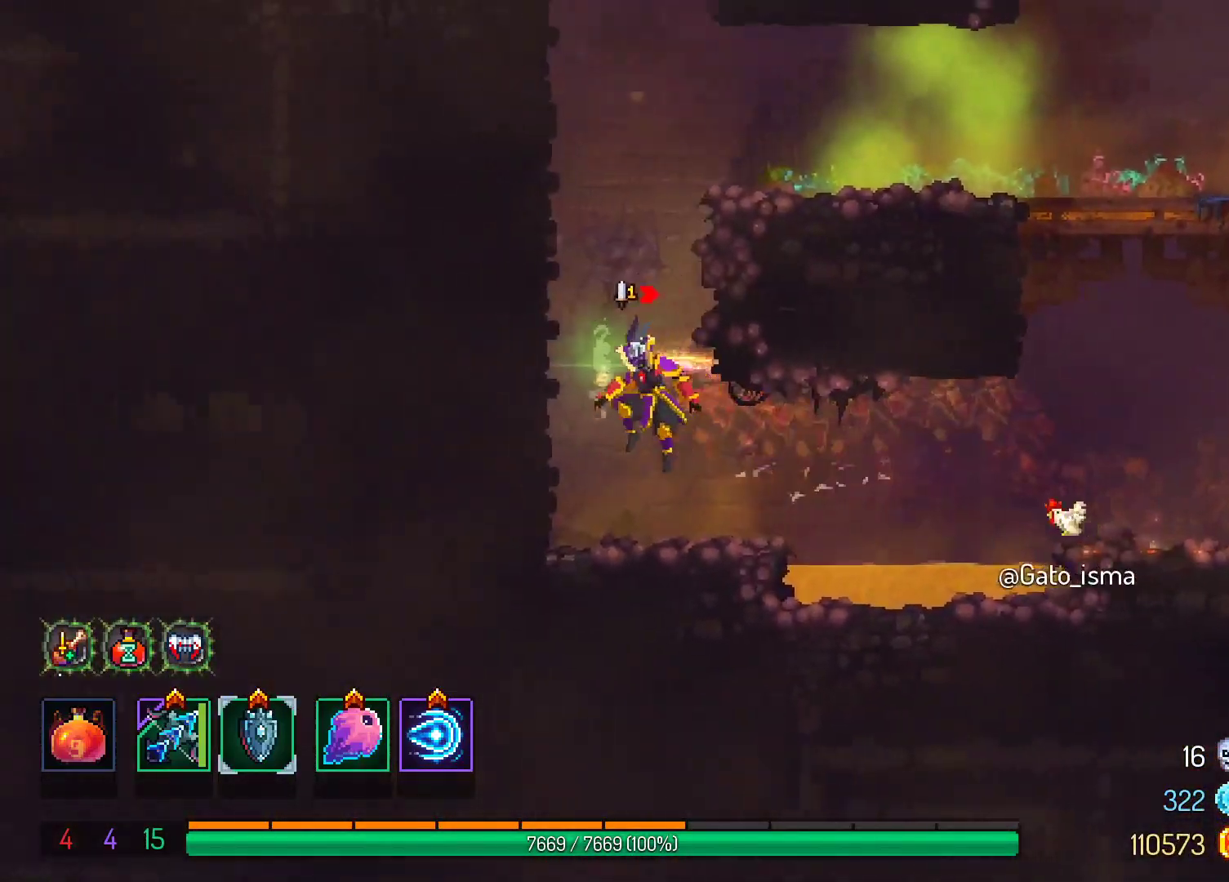
{"buttons": ["DPAD_LEFT"], "right_stick": "center", "events": []}
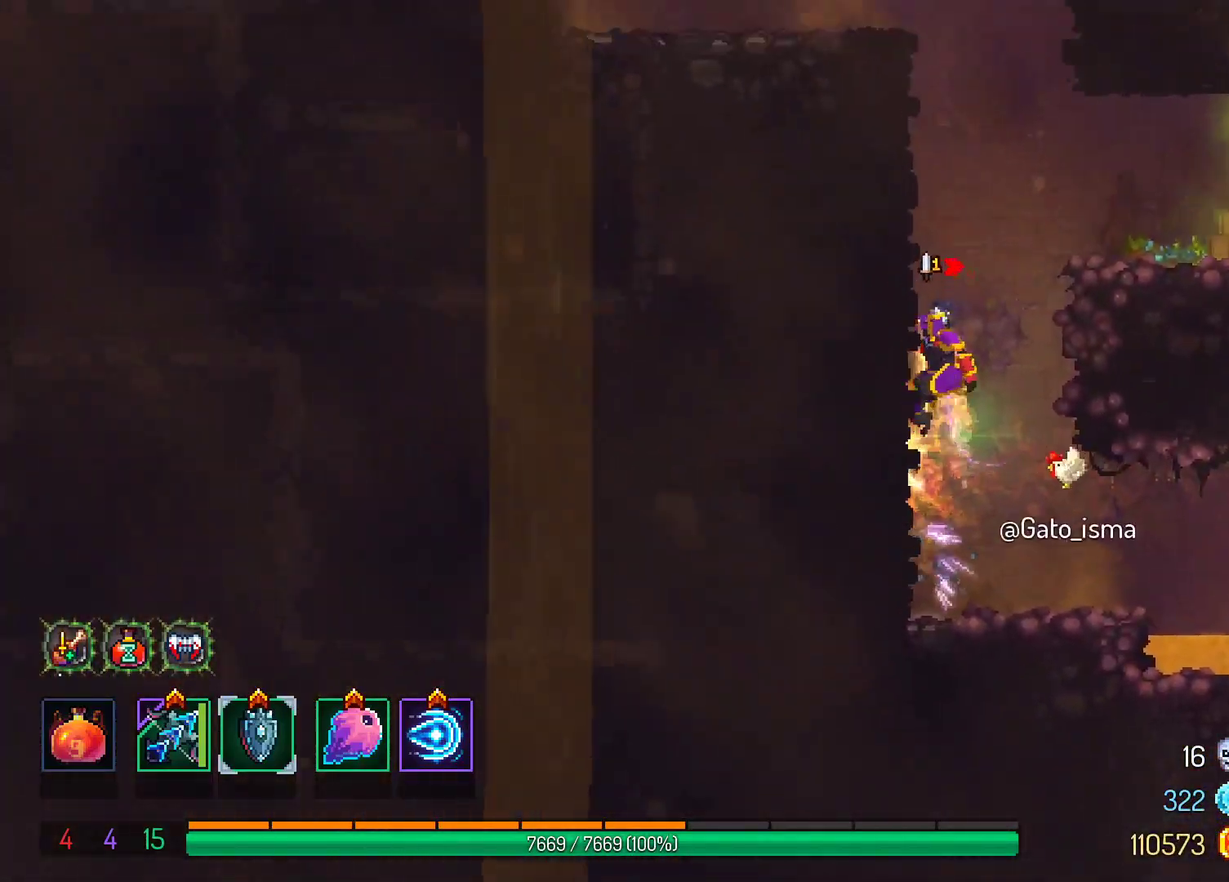
{"buttons": ["SELECT"], "right_stick": "center", "events": [[200, "DPAD_LEFT", "up"], [450, "SELECT", "down"]]}
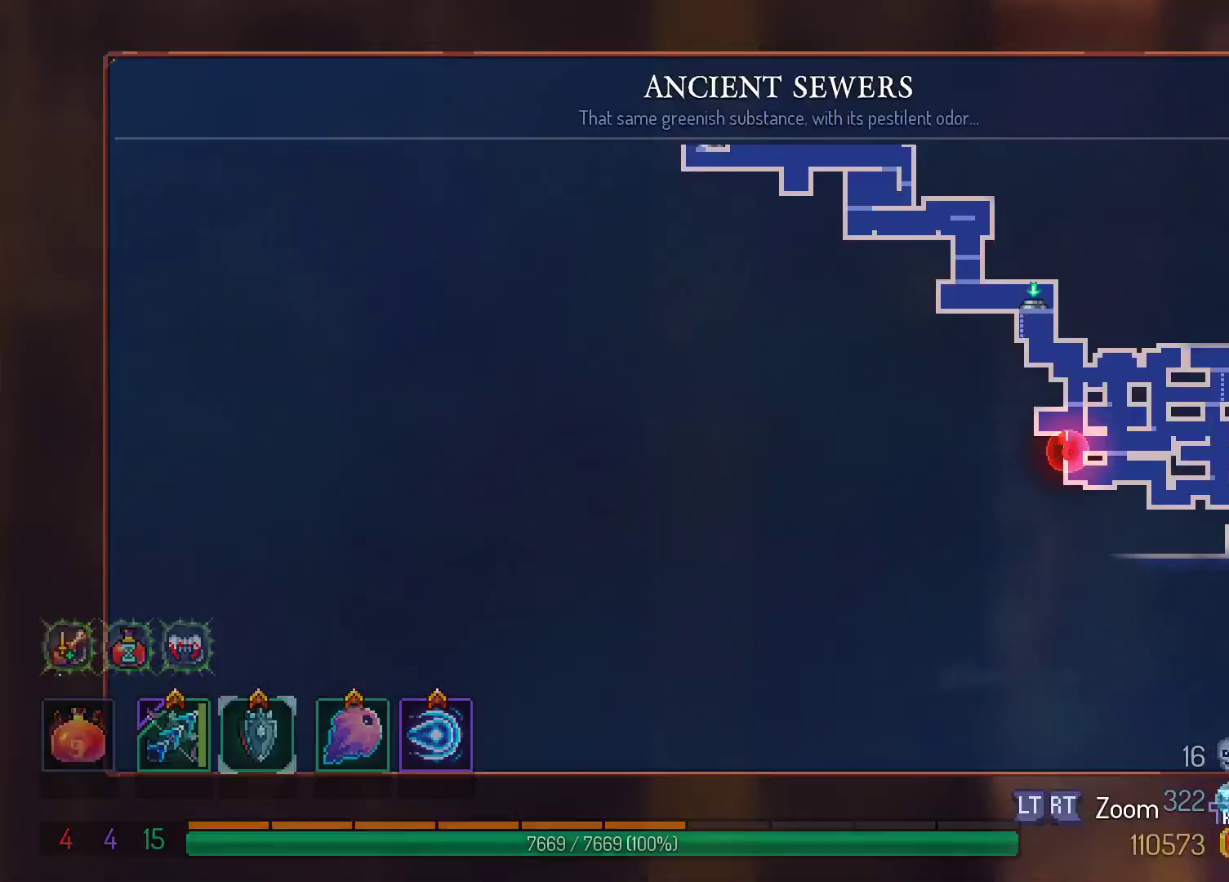
{"buttons": [], "right_stick": "center", "events": [[217, "SELECT", "up"]]}
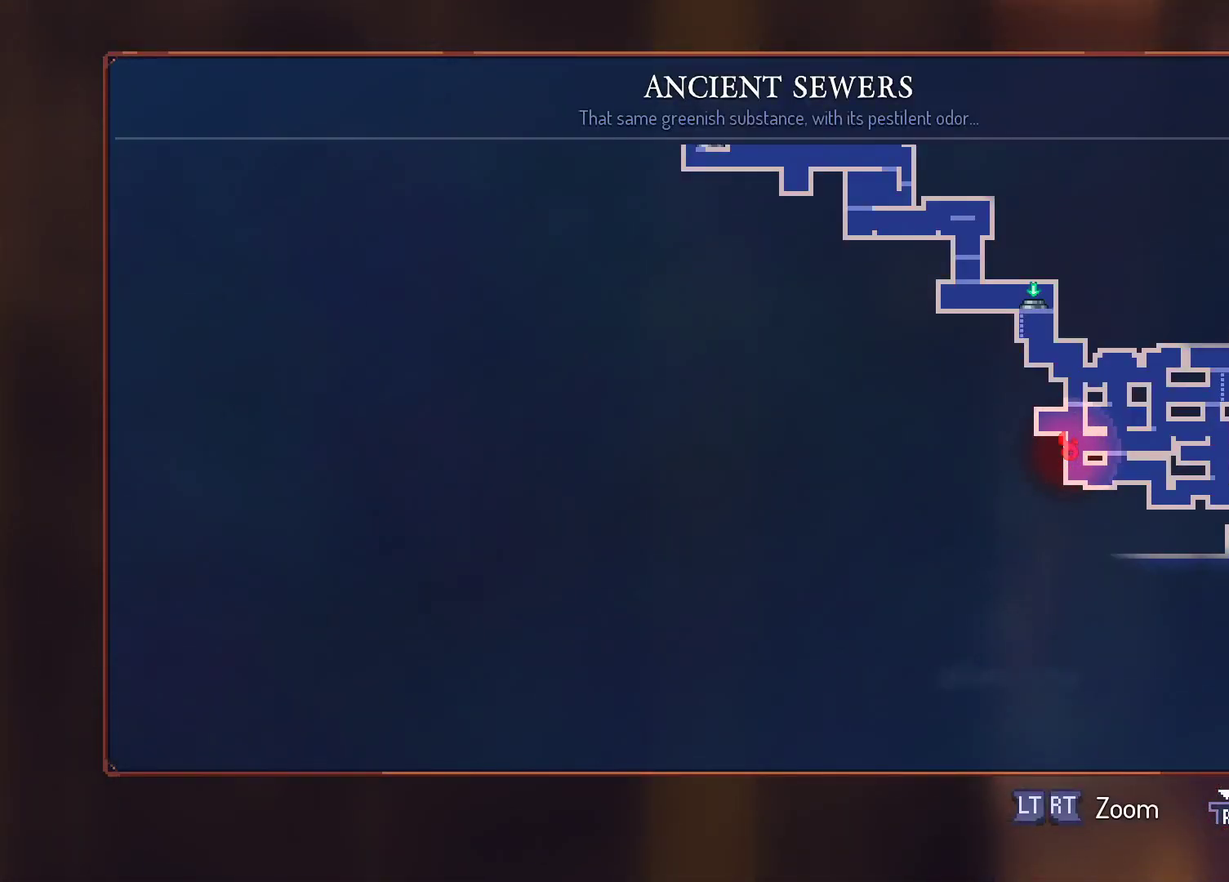
{"buttons": ["SELECT"], "right_stick": "center", "events": [[450, "SELECT", "down"]]}
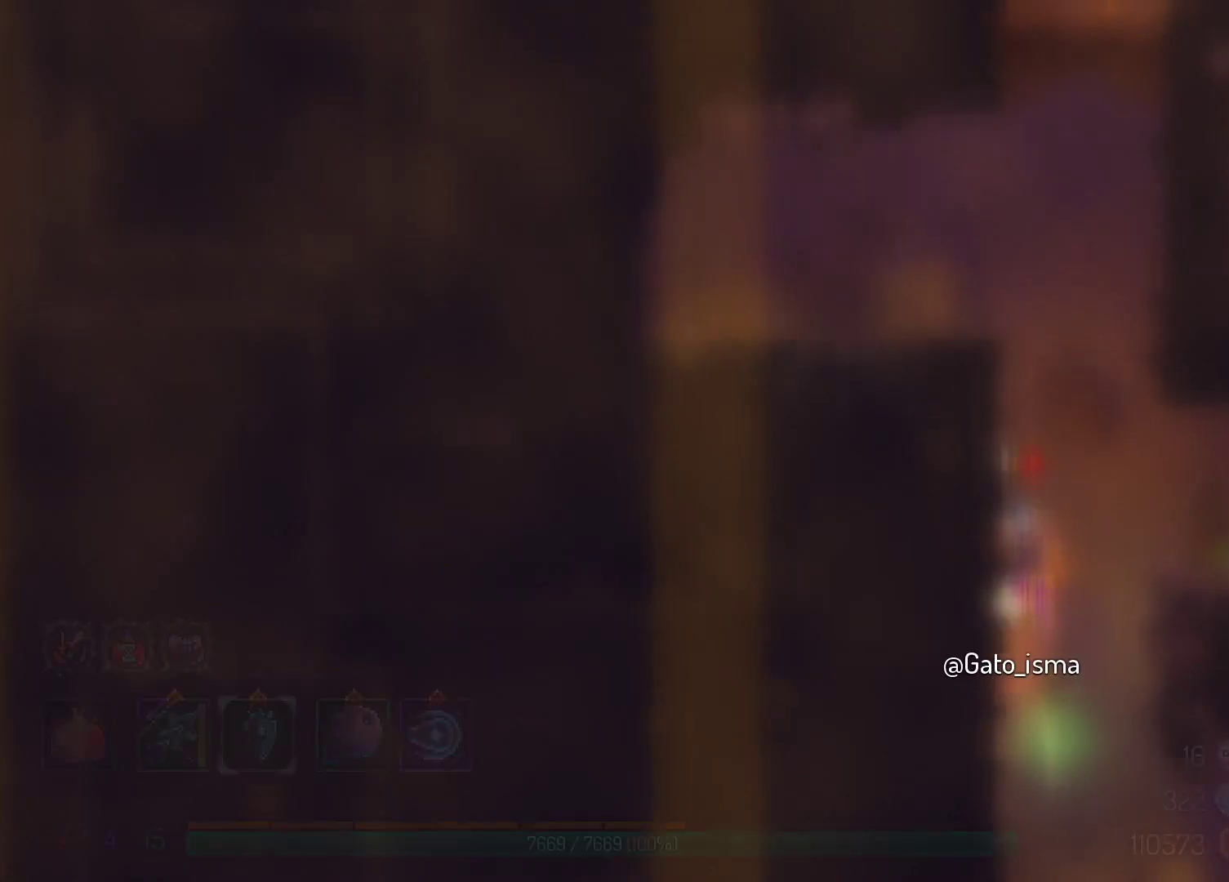
{"buttons": ["DPAD_LEFT"], "right_stick": "center", "events": [[83, "SELECT", "up"], [250, "DPAD_LEFT", "down"]]}
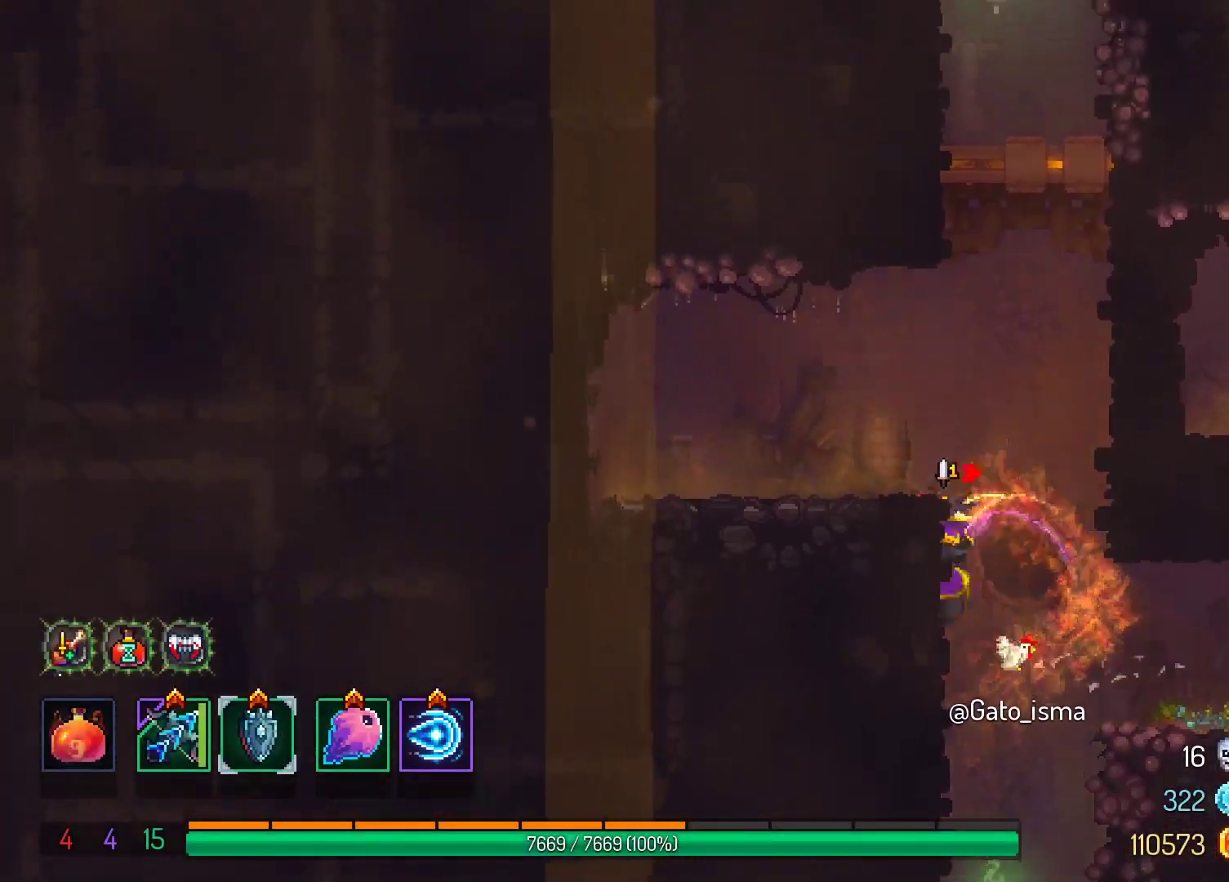
{"buttons": [], "right_stick": "center", "events": [[17, "DPAD_LEFT", "up"], [283, "DPAD_RIGHT", "down"], [450, "DPAD_RIGHT", "up"]]}
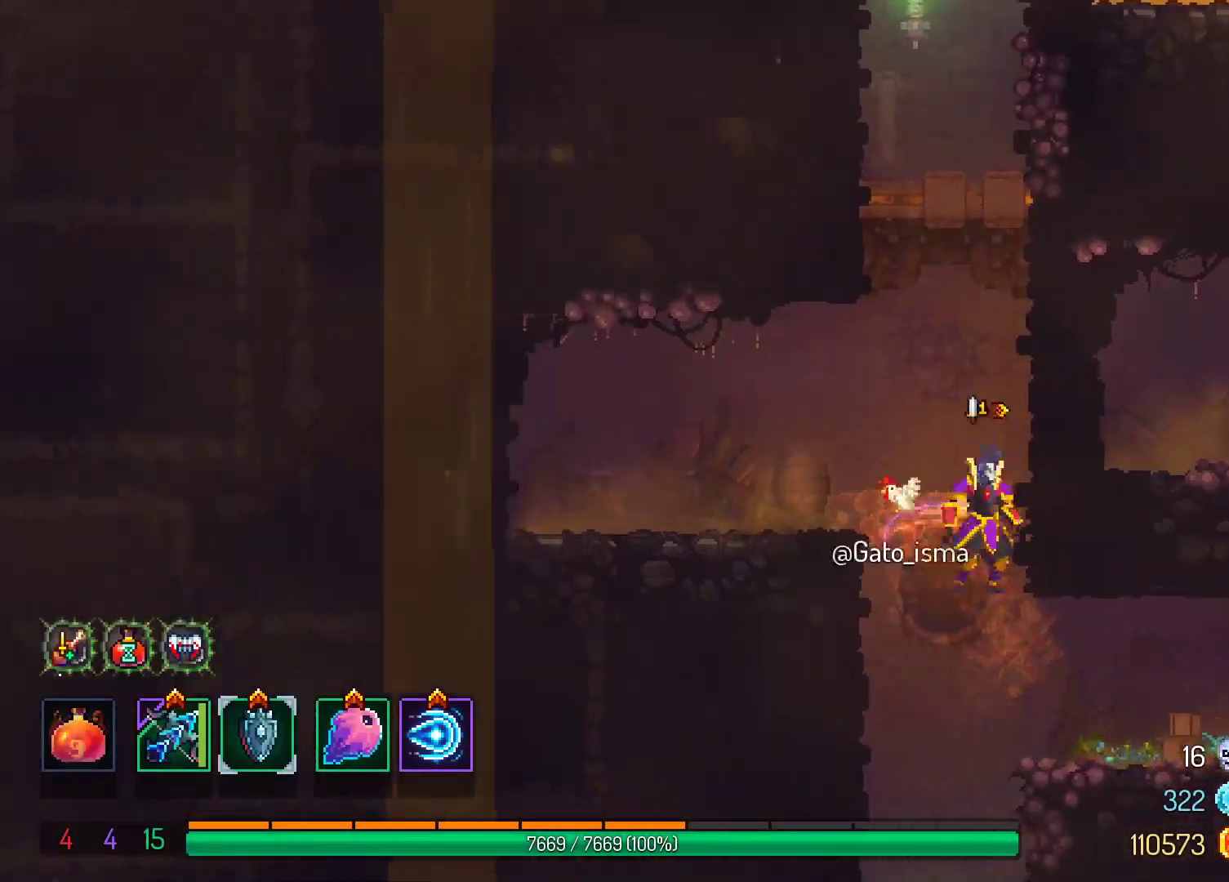
{"buttons": ["DPAD_RIGHT"], "right_stick": "center", "events": [[100, "DPAD_RIGHT", "down"], [200, "B", "down"], [350, "B", "up"]]}
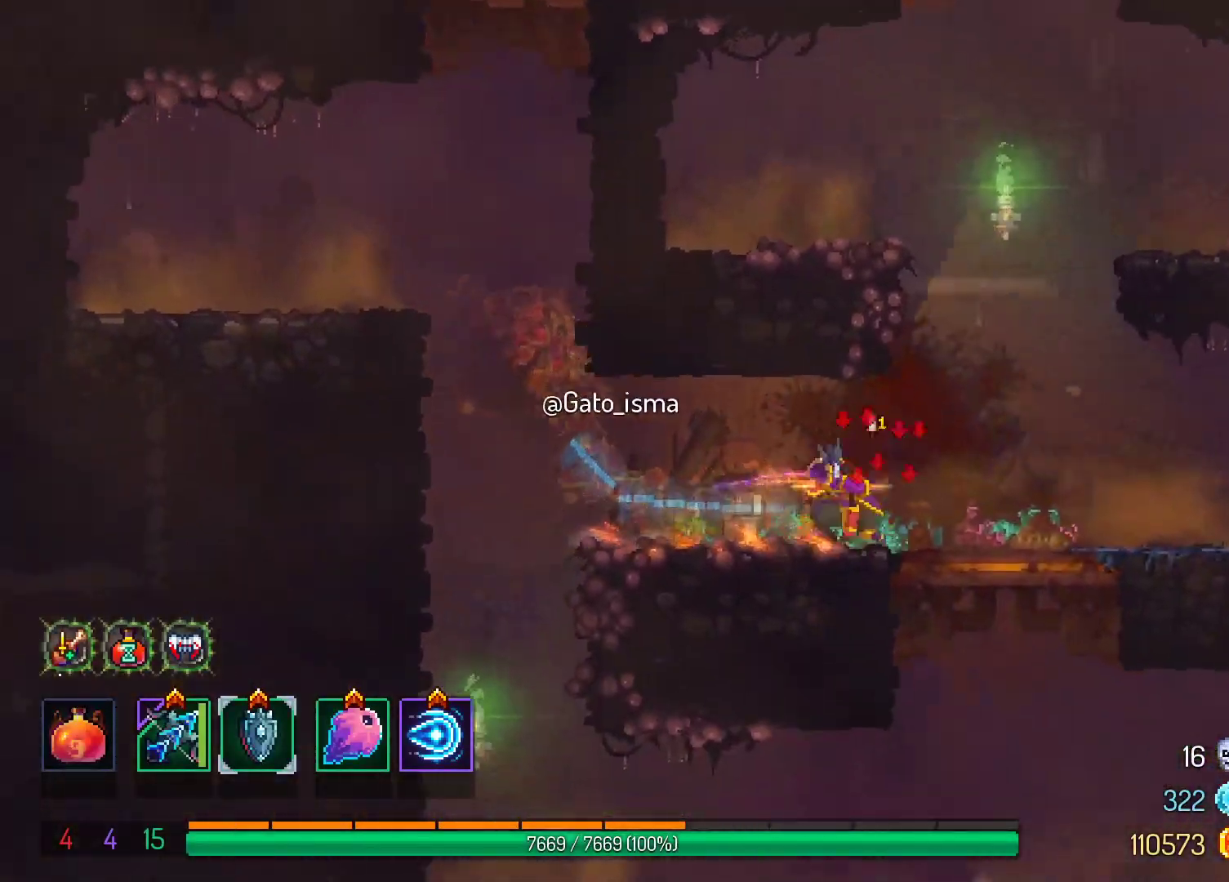
{"buttons": ["DPAD_RIGHT"], "right_stick": "center", "events": []}
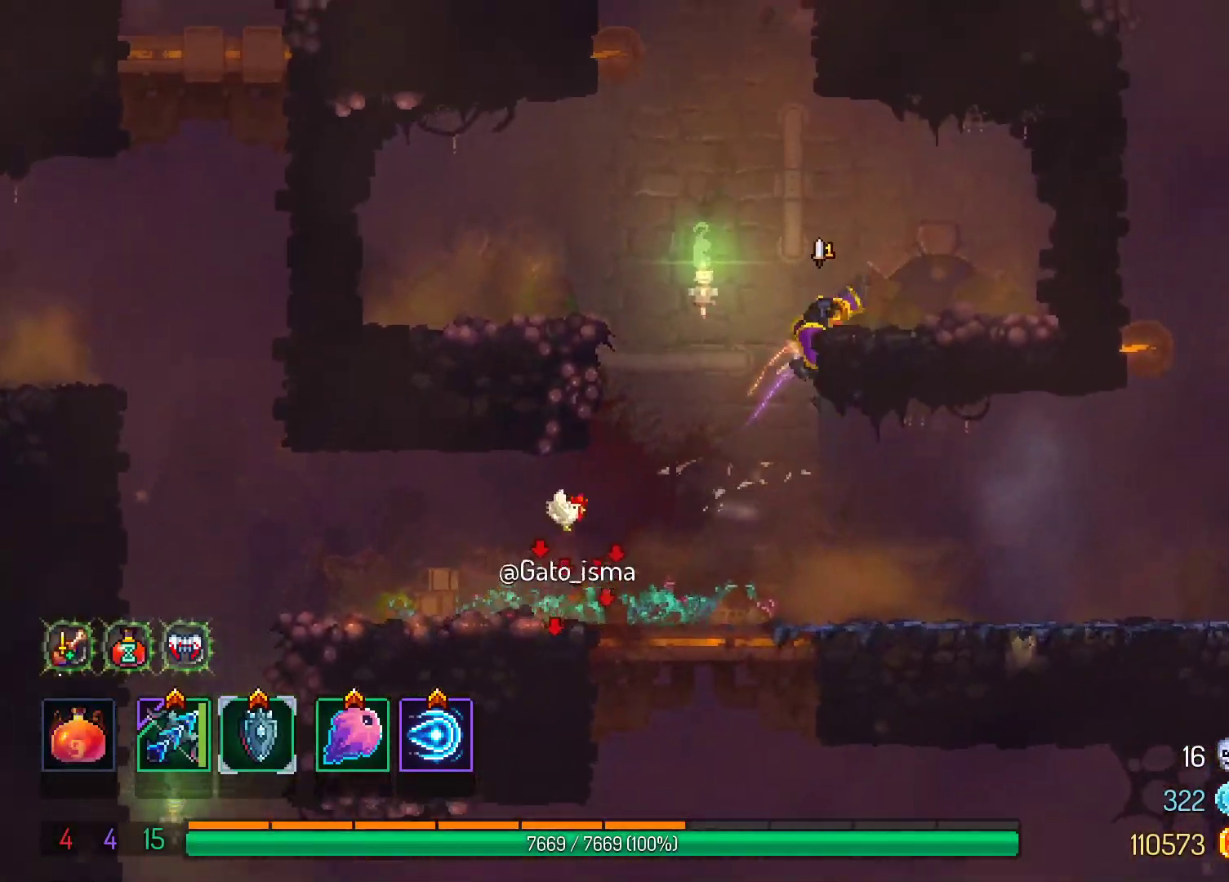
{"buttons": ["DPAD_RIGHT"], "right_stick": "center", "events": [[17, "DPAD_RIGHT", "up"], [183, "DPAD_LEFT", "down"], [300, "DPAD_LEFT", "up"], [500, "DPAD_RIGHT", "down"]]}